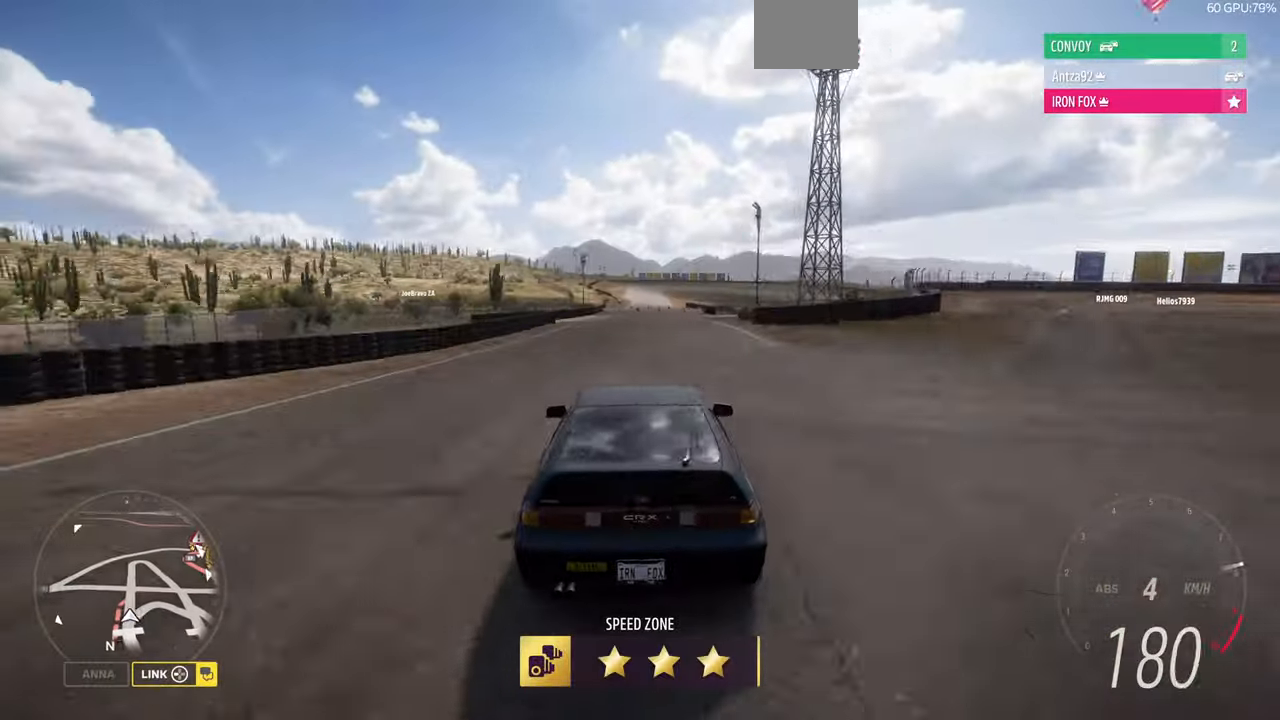
Gameplay with a controller (PlayStation layout); each line is a JSON object with the inputs held at the frame after it. "events" lists button and stick changes between this image and that frame as [ms after this image, input, new state], when the widget could be followed in between. Not read: R1 START.
{"buttons": ["R2"], "left_stick": "up", "right_stick": "center", "events": []}
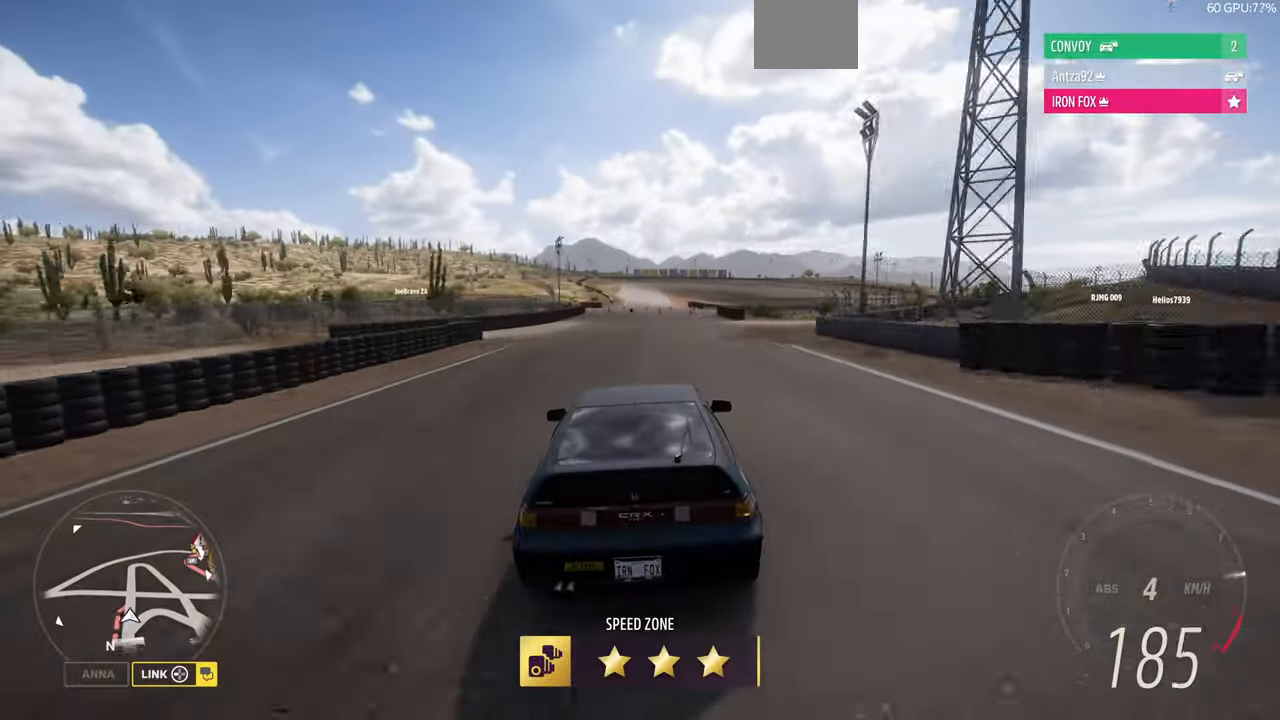
{"buttons": ["R2"], "left_stick": "up", "right_stick": "center", "events": []}
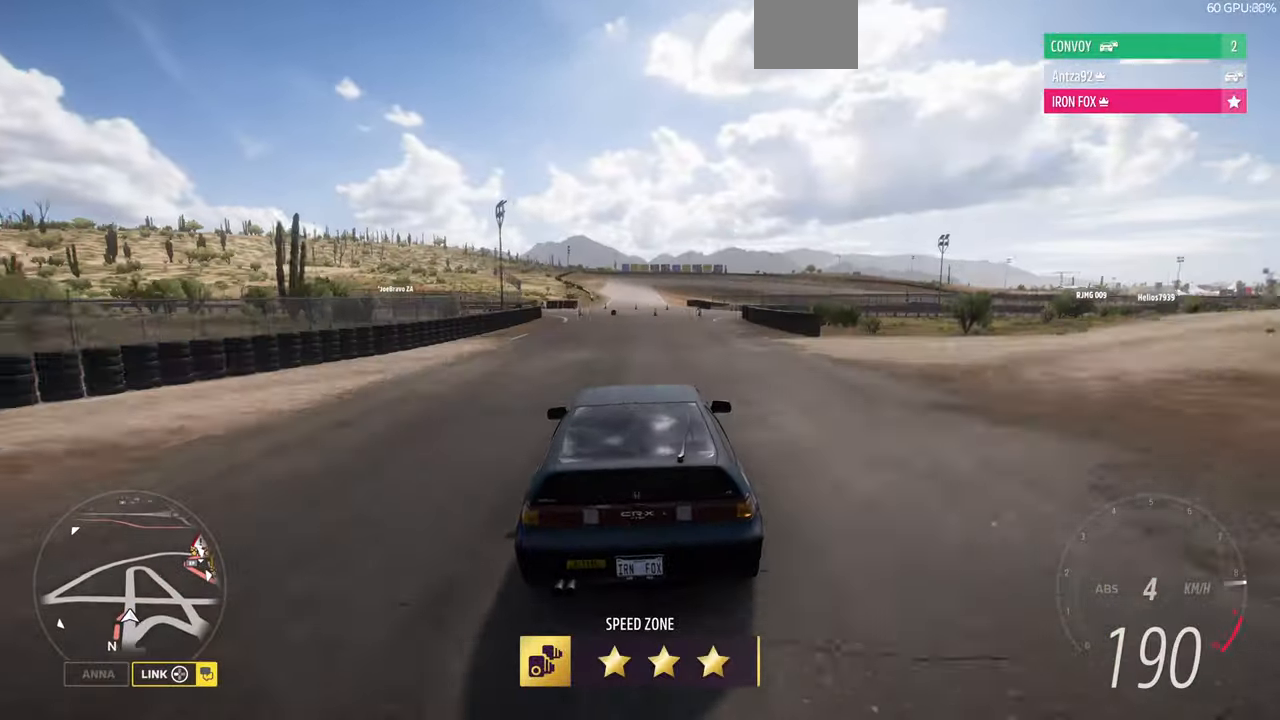
{"buttons": ["R2"], "left_stick": "up", "right_stick": "center", "events": []}
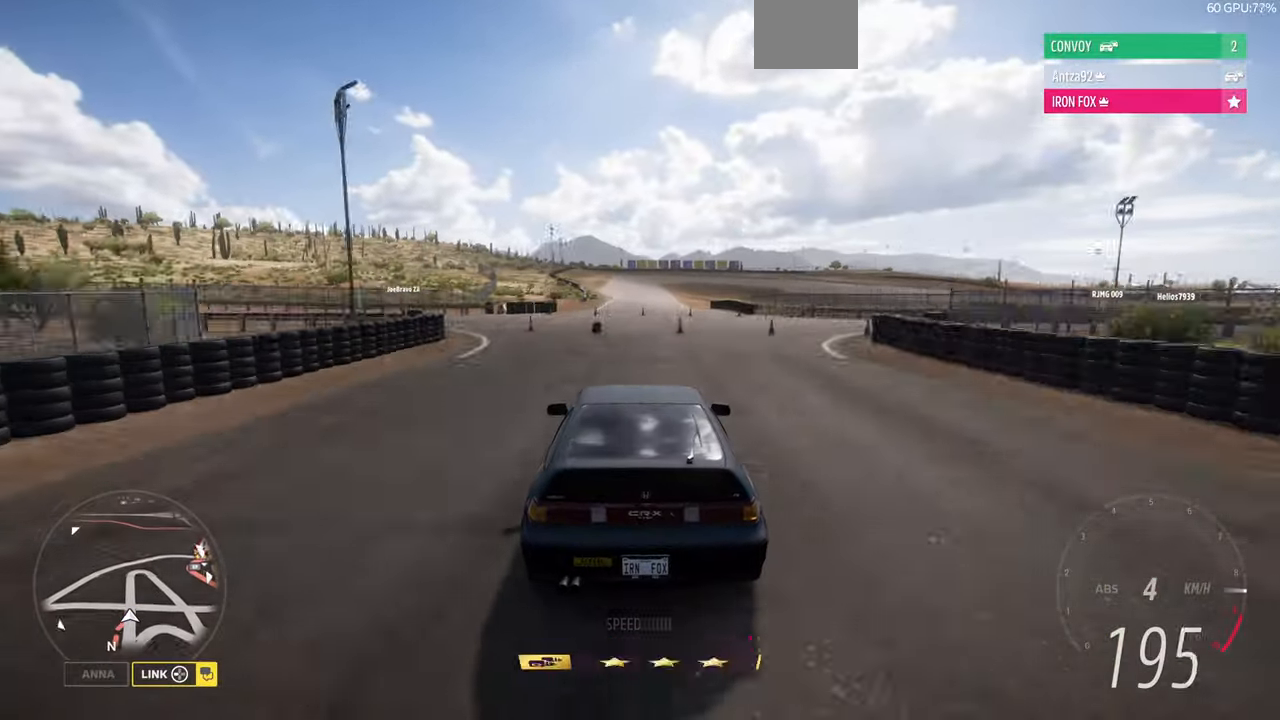
{"buttons": ["R2"], "left_stick": "up", "right_stick": "center", "events": []}
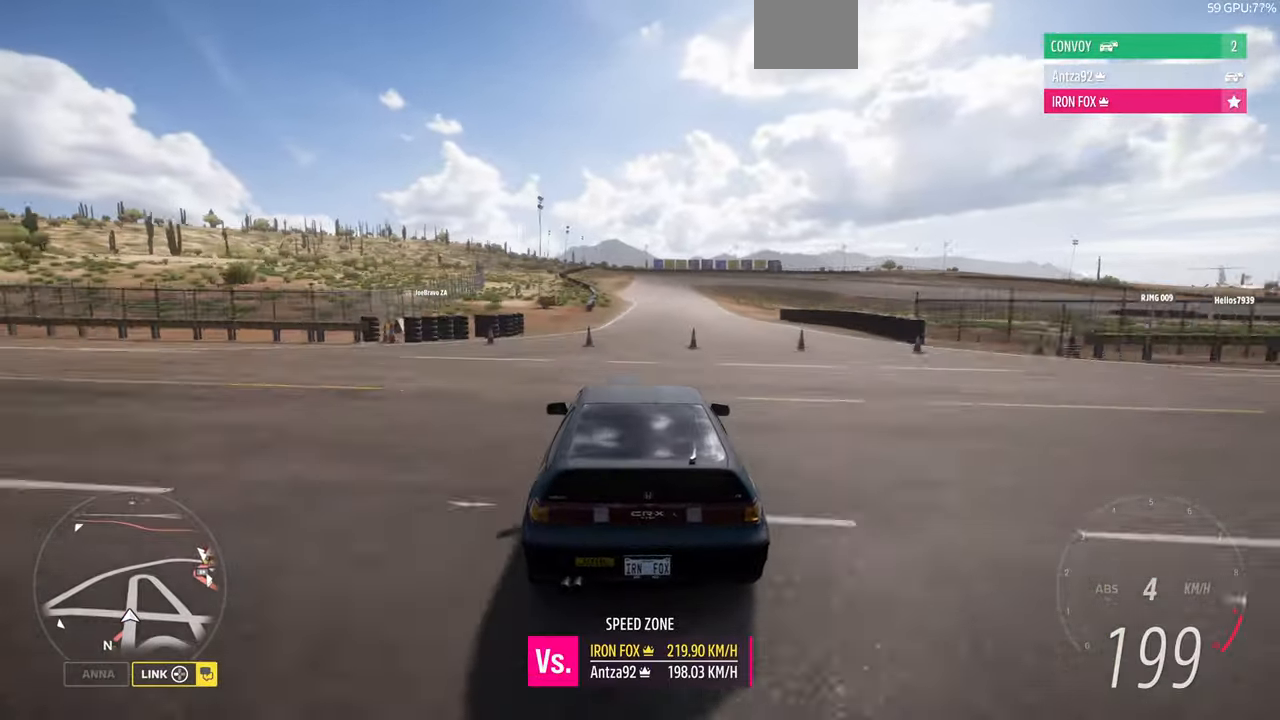
{"buttons": ["R2"], "left_stick": "up", "right_stick": "up", "events": [[500, "right_stick", "up"]]}
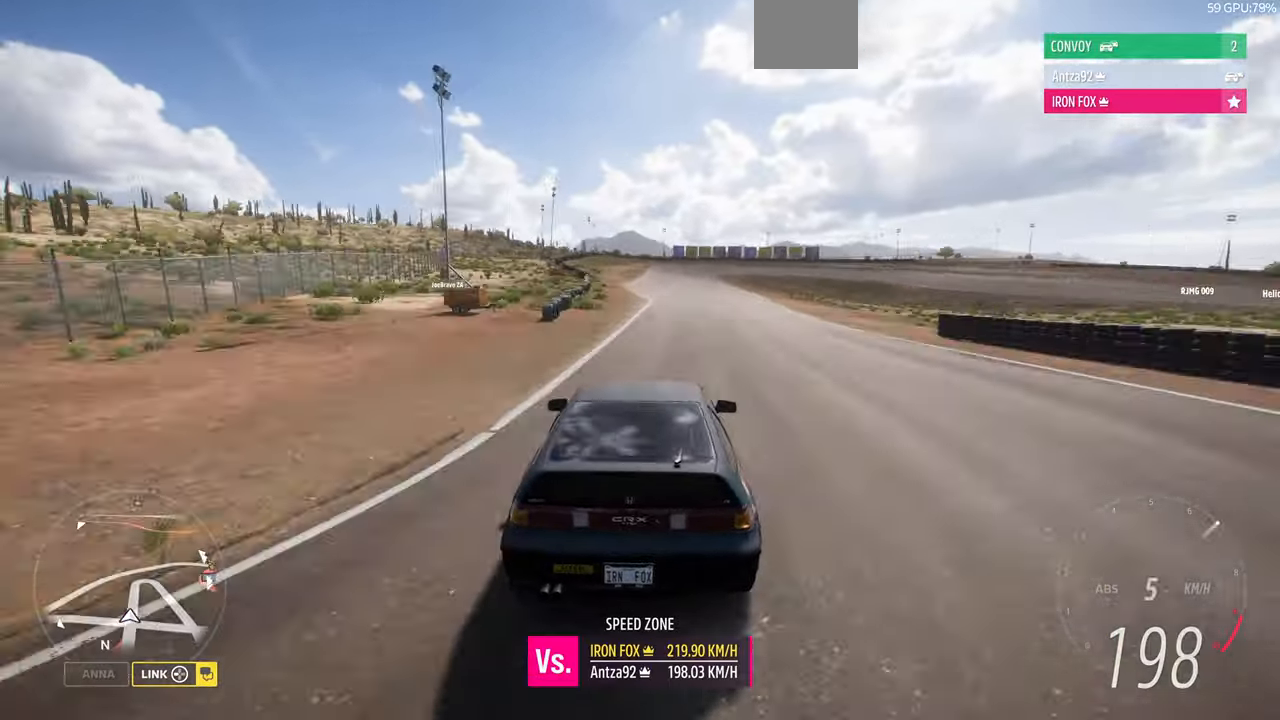
{"buttons": ["R2"], "left_stick": "up", "right_stick": "up", "events": []}
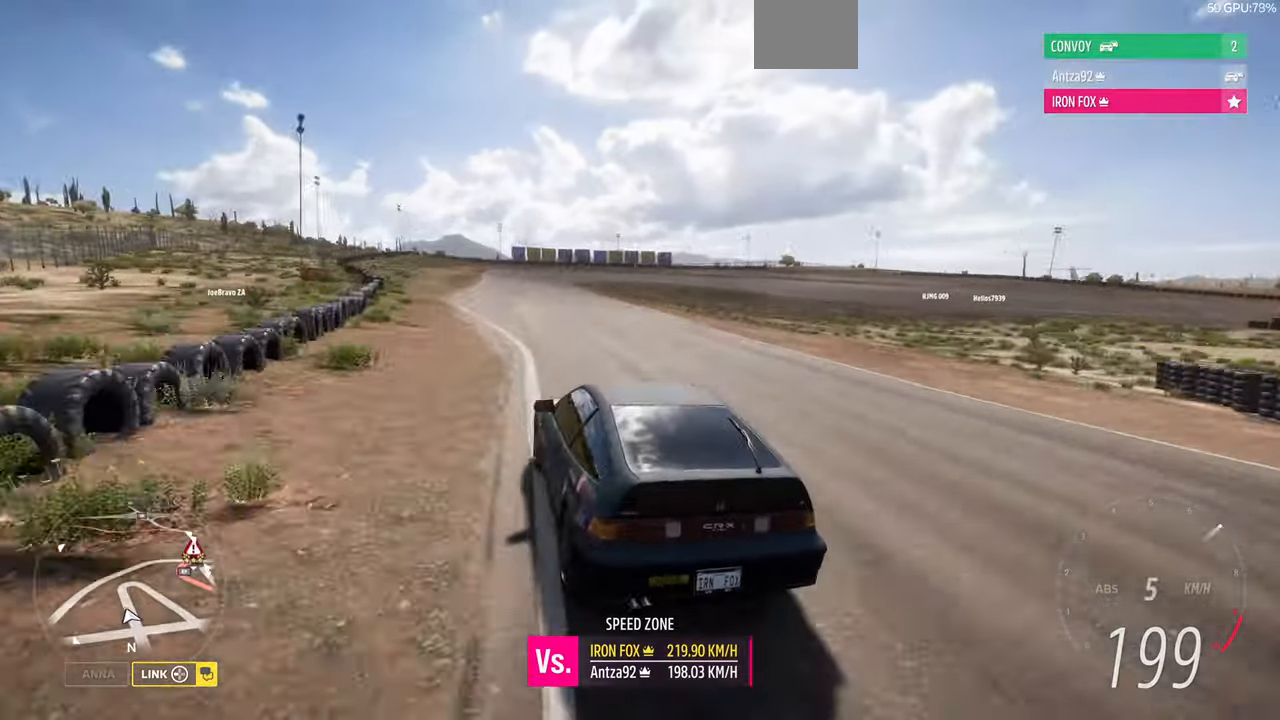
{"buttons": [], "left_stick": "up", "right_stick": "up", "events": [[233, "R2", "up"]]}
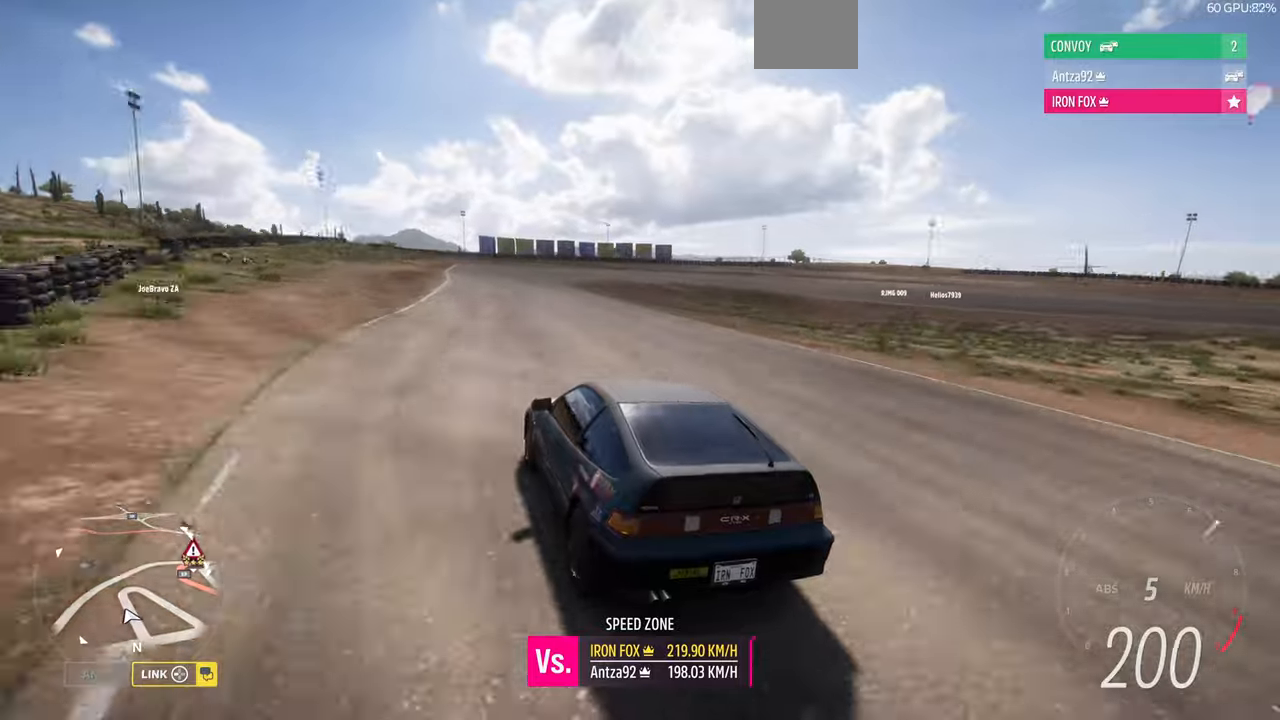
{"buttons": ["L2"], "left_stick": "up", "right_stick": "up", "events": [[100, "L2", "down"], [300, "L2", "up"], [400, "L2", "down"]]}
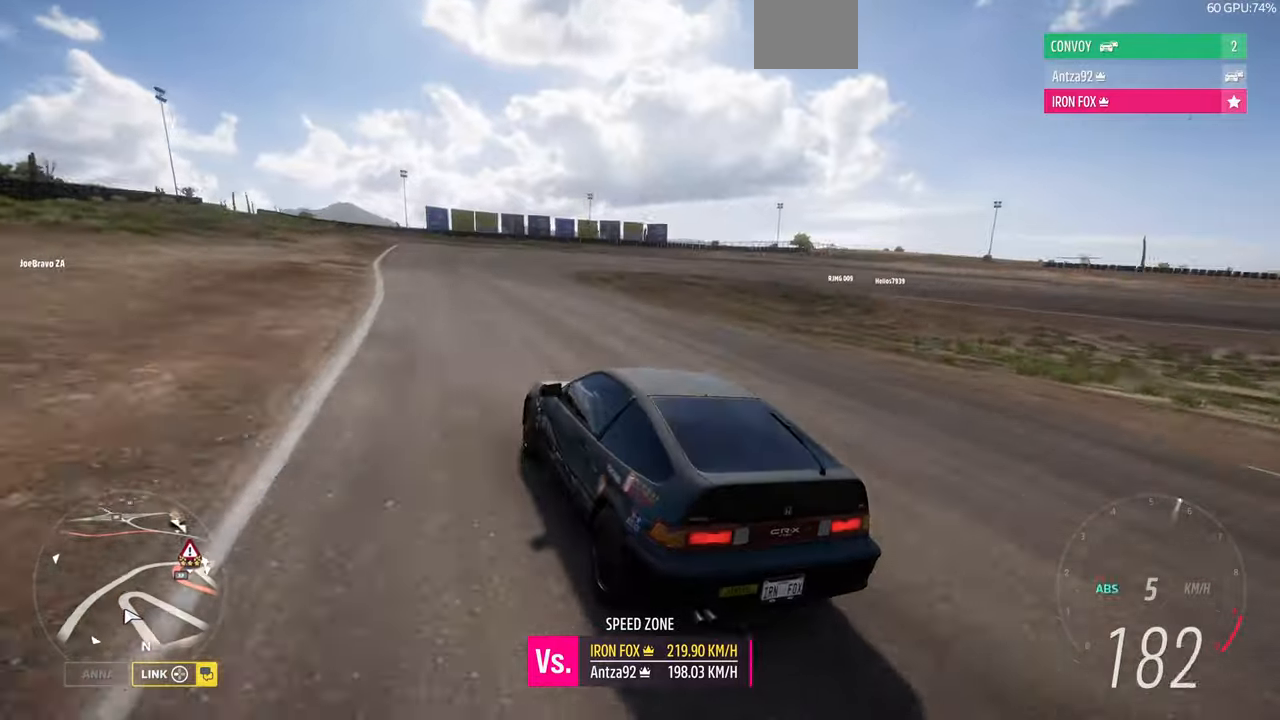
{"buttons": ["L2"], "left_stick": "up-right", "right_stick": "up", "events": [[500, "left_stick", "up-right"]]}
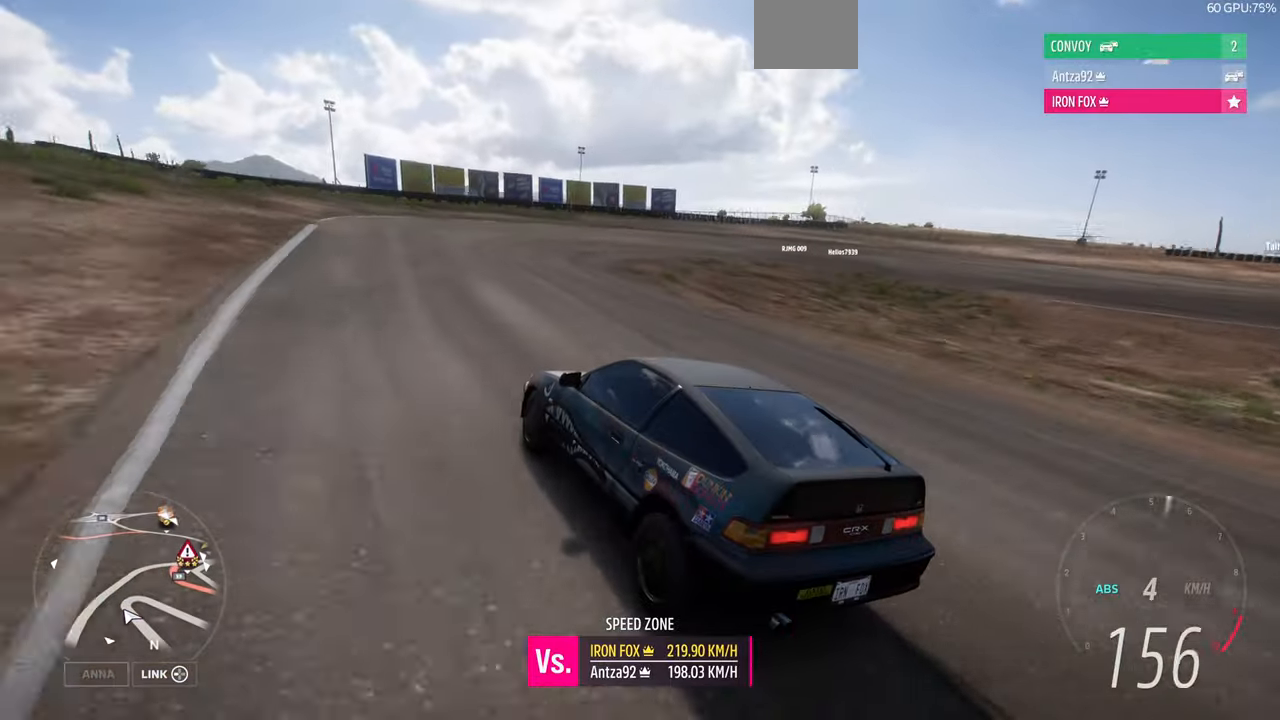
{"buttons": ["L2"], "left_stick": "up-right", "right_stick": "up", "events": []}
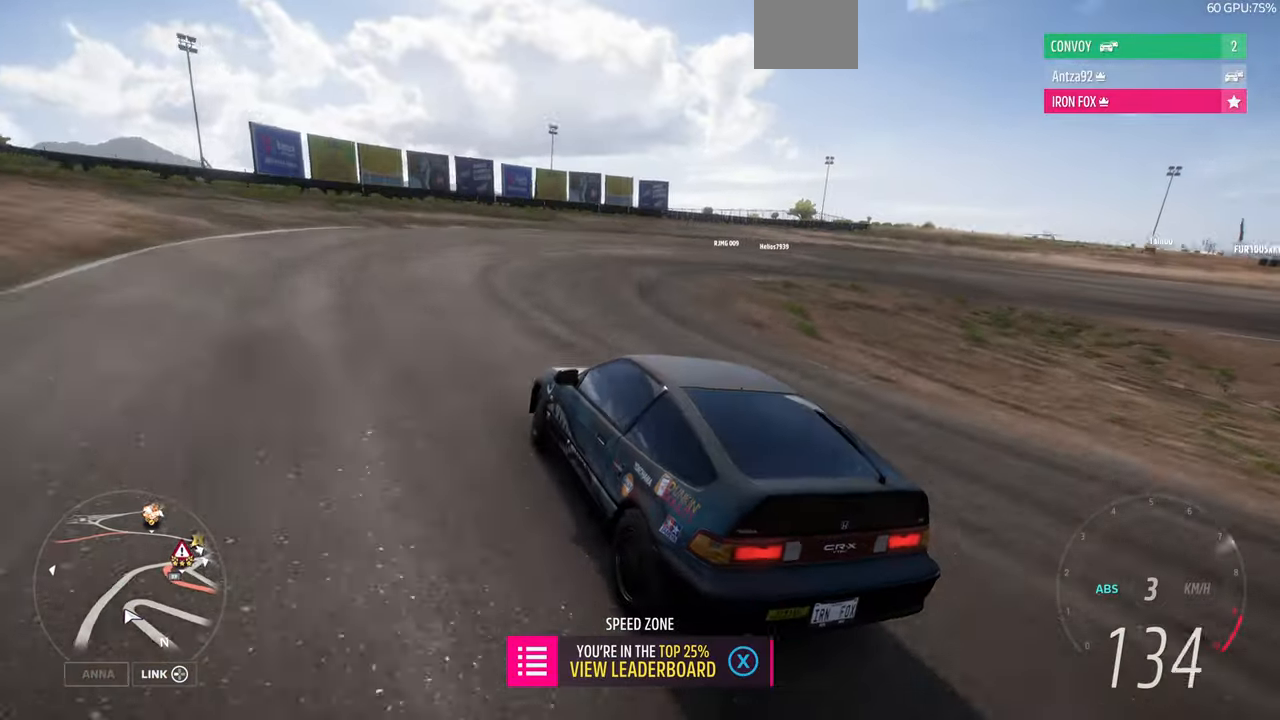
{"buttons": ["L2"], "left_stick": "up-right", "right_stick": "up-right", "events": [[233, "right_stick", "up-right"]]}
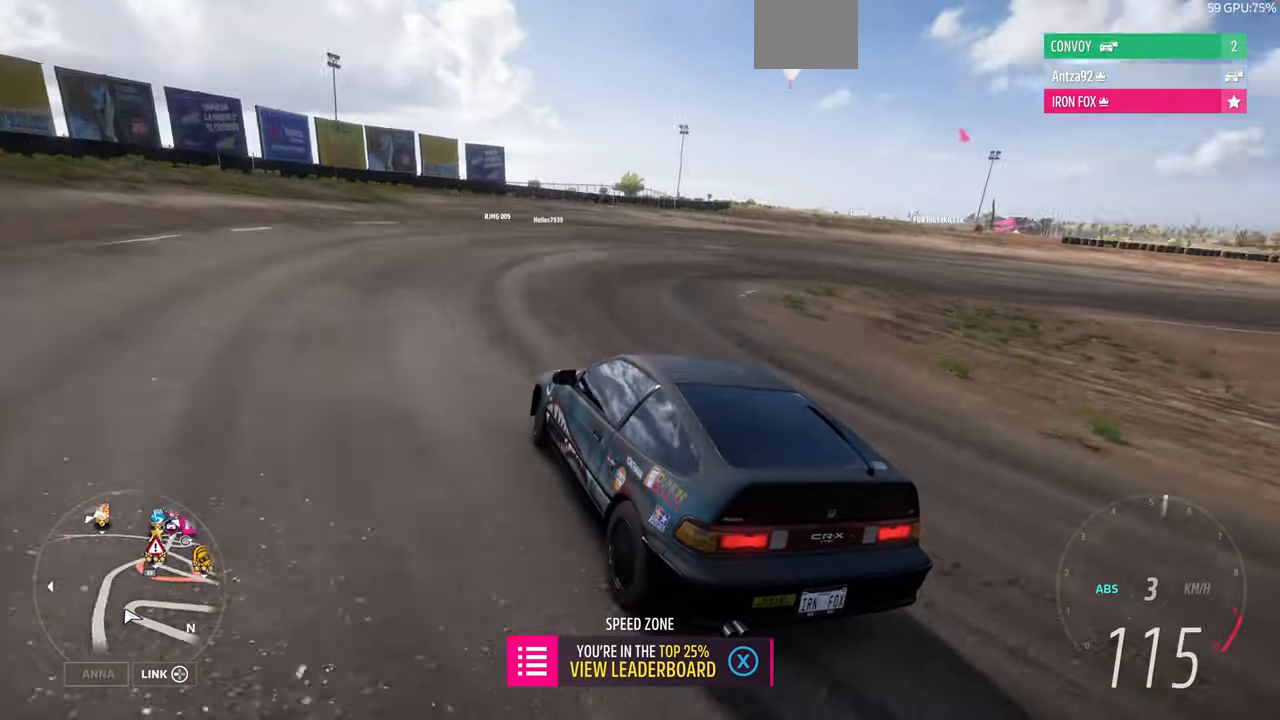
{"buttons": [], "left_stick": "up-right", "right_stick": "up-right", "events": [[166, "L2", "up"]]}
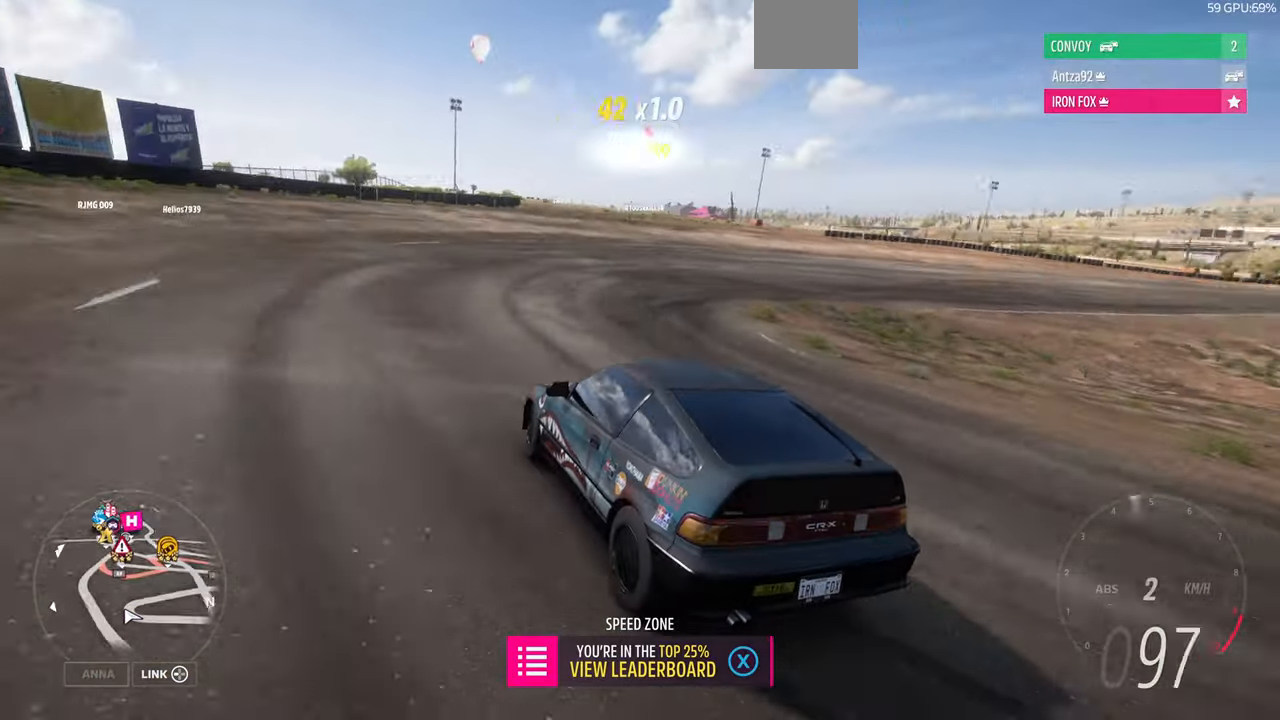
{"buttons": [], "left_stick": "center", "right_stick": "up-right", "events": [[133, "left_stick", "center"]]}
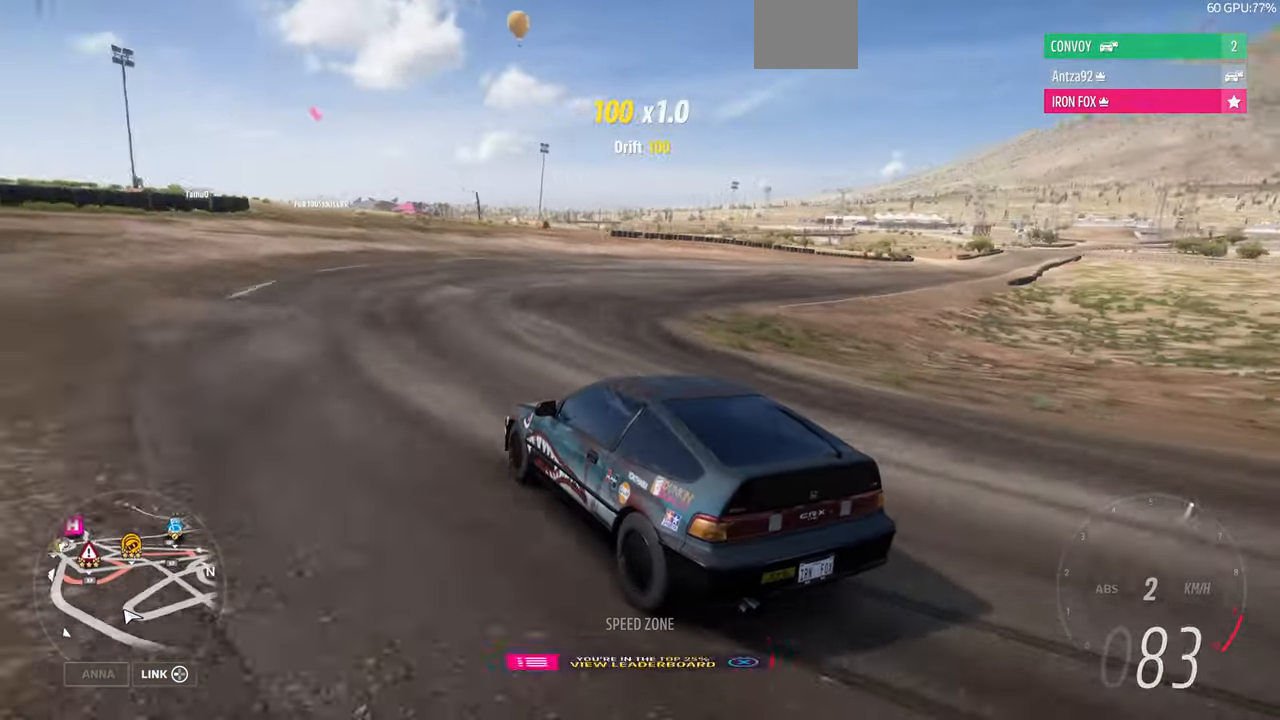
{"buttons": [], "left_stick": "center", "right_stick": "up-right", "events": []}
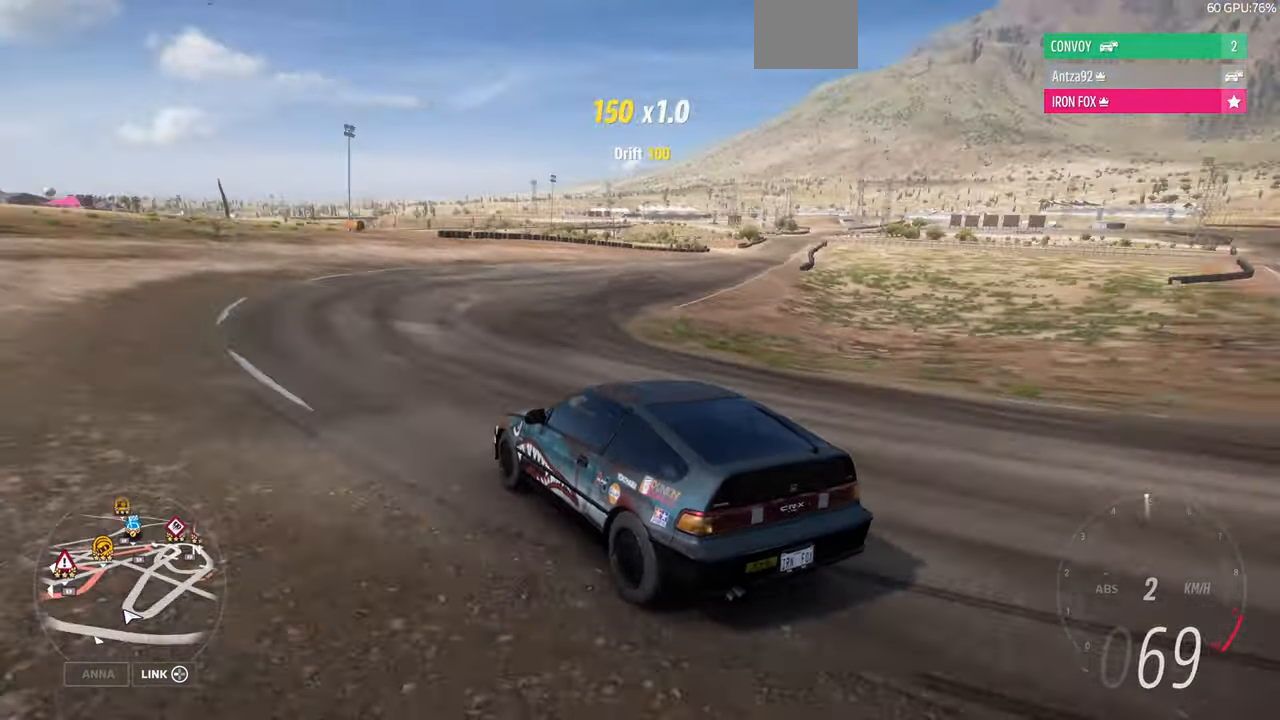
{"buttons": ["R2"], "left_stick": "center", "right_stick": "up-right", "events": [[400, "R2", "down"]]}
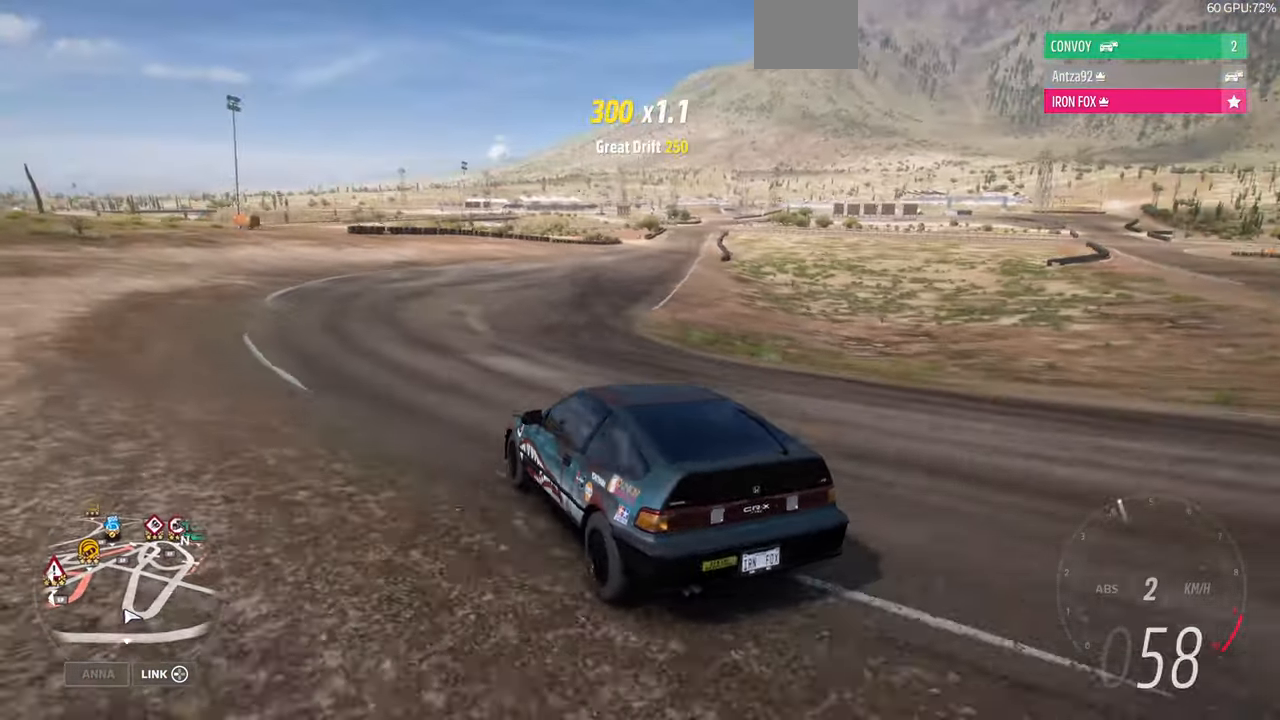
{"buttons": ["R2"], "left_stick": "up-right", "right_stick": "up", "events": [[66, "left_stick", "right"], [166, "left_stick", "up-right"], [200, "right_stick", "up"]]}
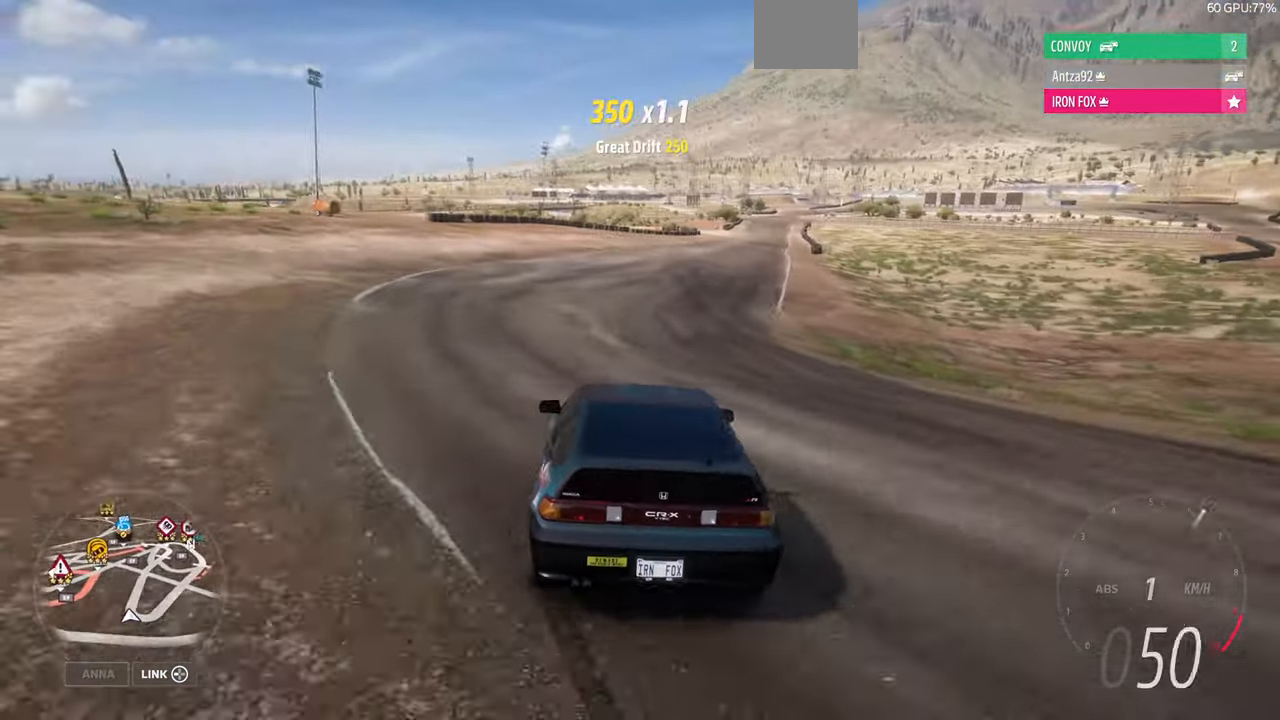
{"buttons": ["R2"], "left_stick": "center", "right_stick": "up", "events": [[400, "left_stick", "center"]]}
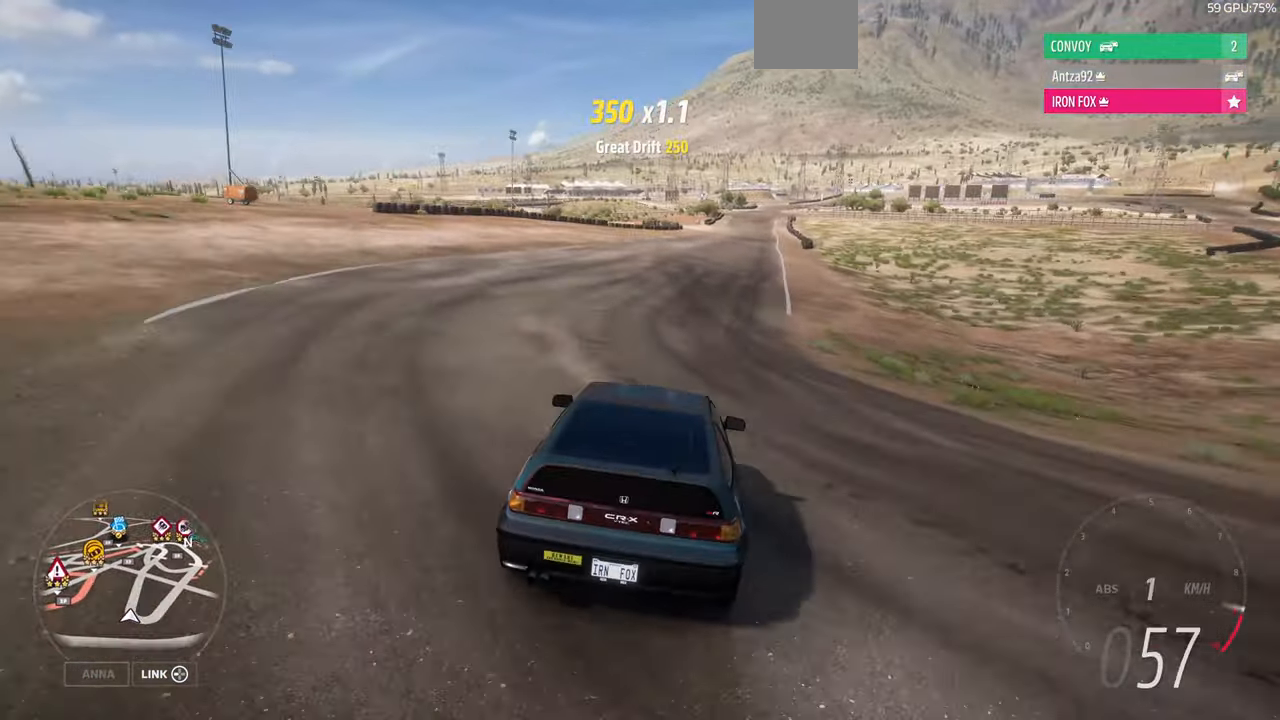
{"buttons": ["R2"], "left_stick": "center", "right_stick": "up", "events": [[133, "left_stick", "right"], [267, "left_stick", "center"]]}
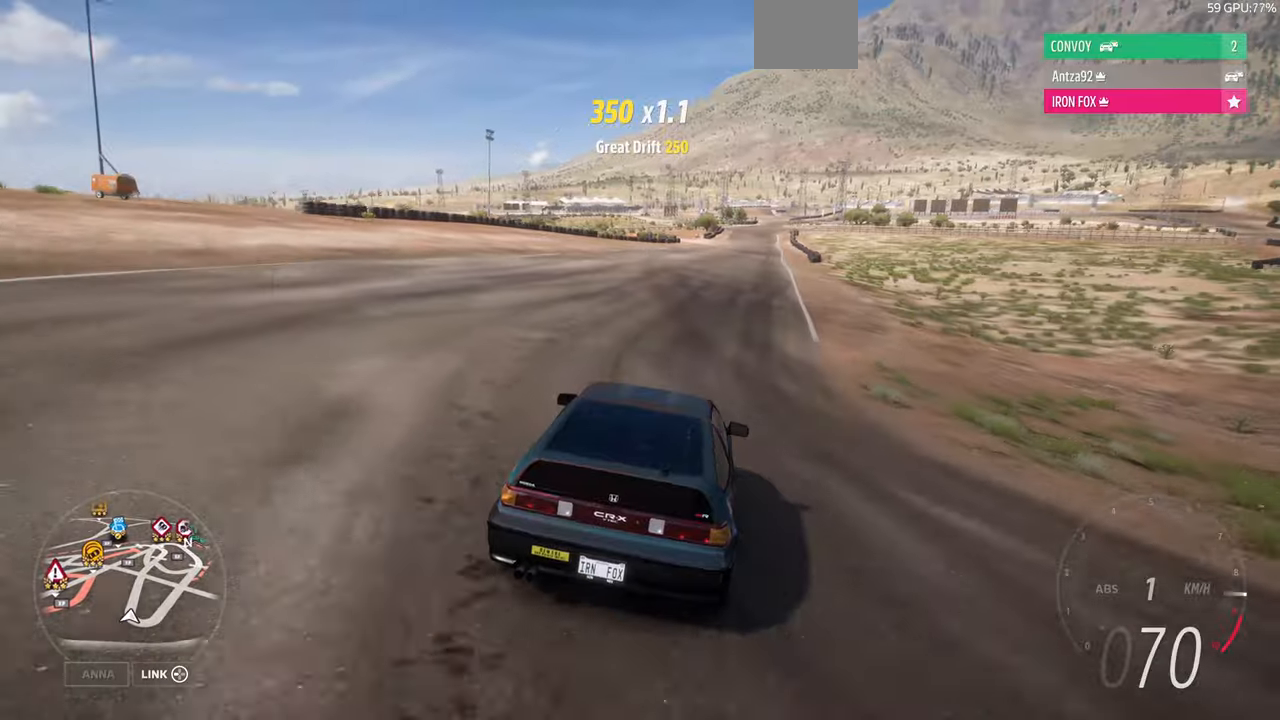
{"buttons": ["R2"], "left_stick": "center", "right_stick": "up", "events": []}
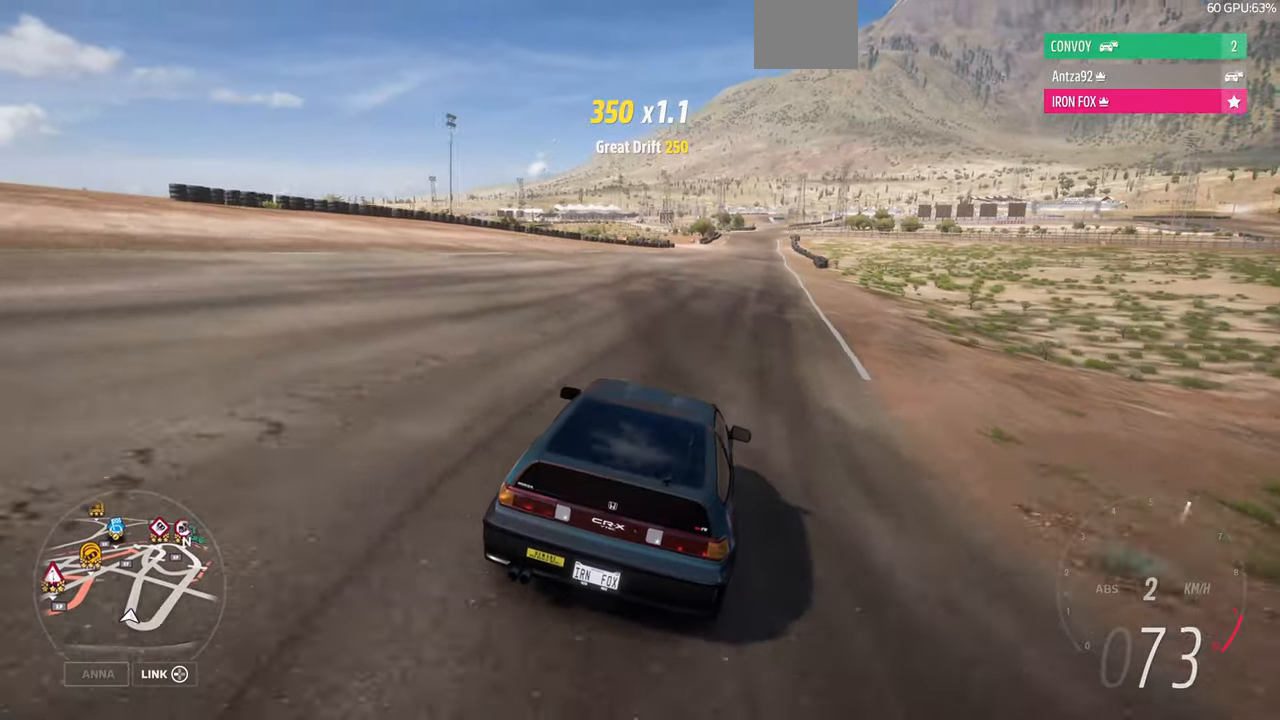
{"buttons": ["R2"], "left_stick": "center", "right_stick": "up", "events": []}
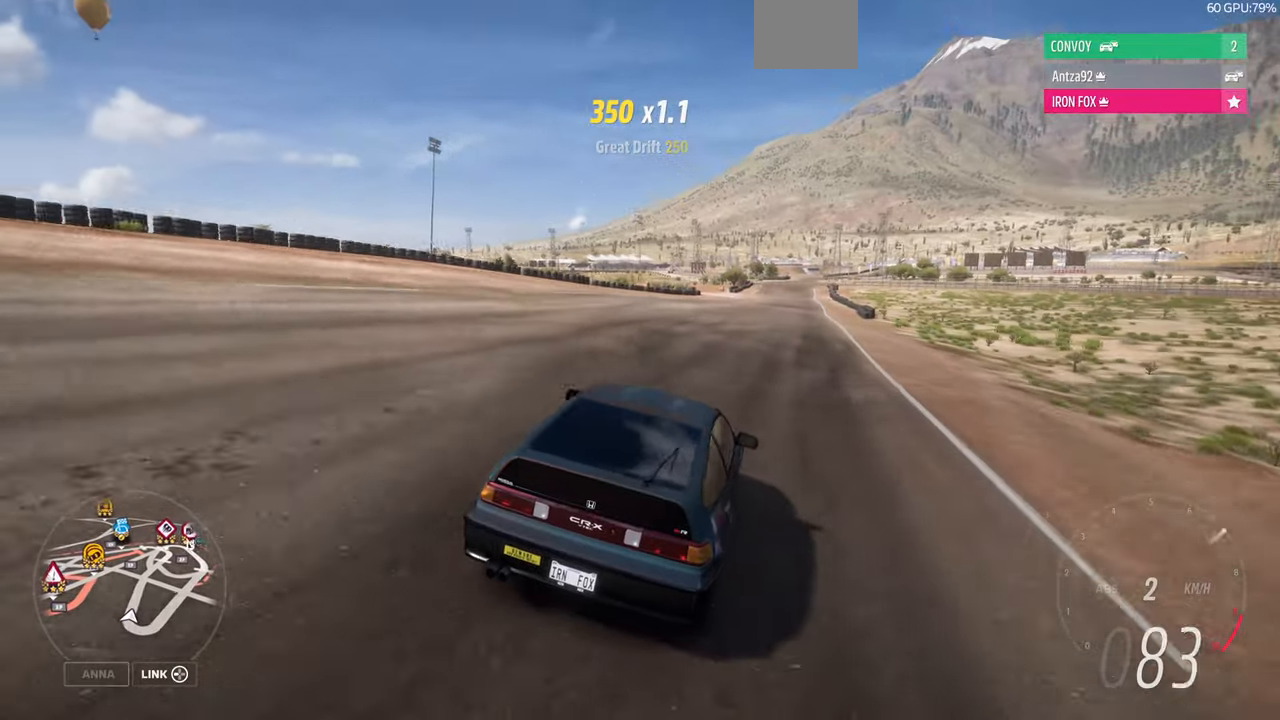
{"buttons": ["R2"], "left_stick": "center", "right_stick": "up-left", "events": [[267, "right_stick", "up-left"]]}
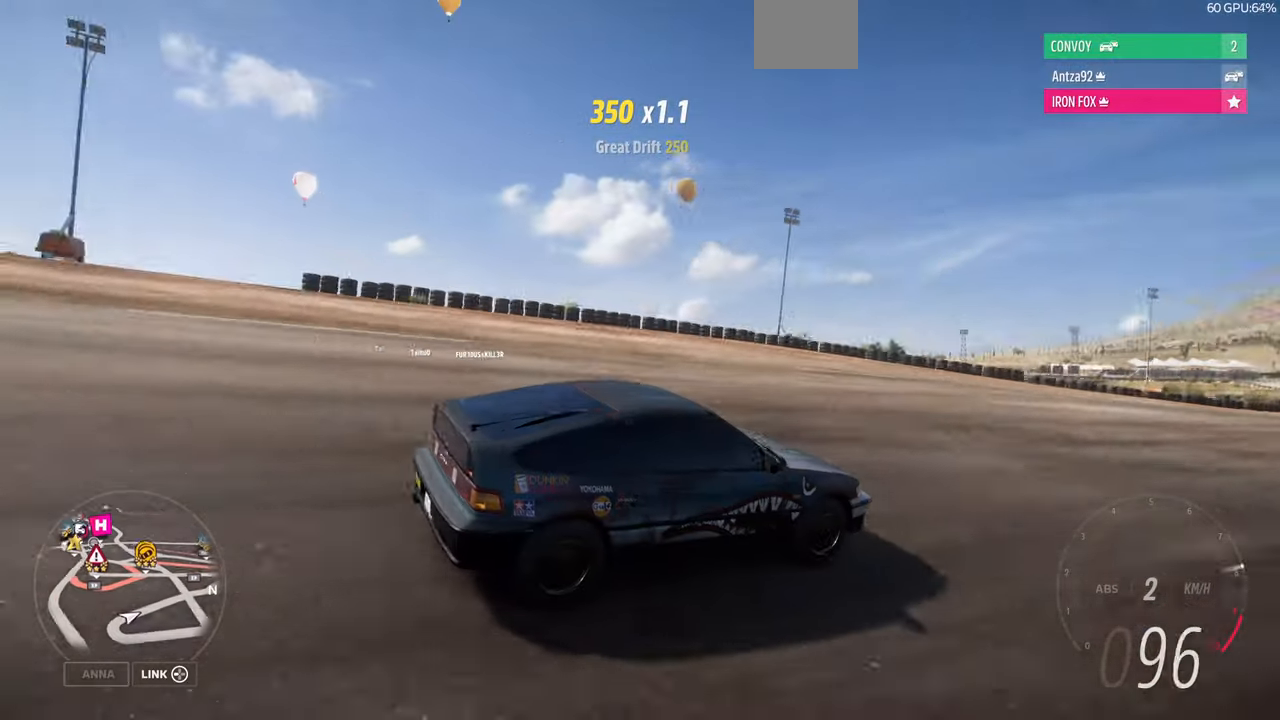
{"buttons": ["R2"], "left_stick": "center", "right_stick": "up-left", "events": []}
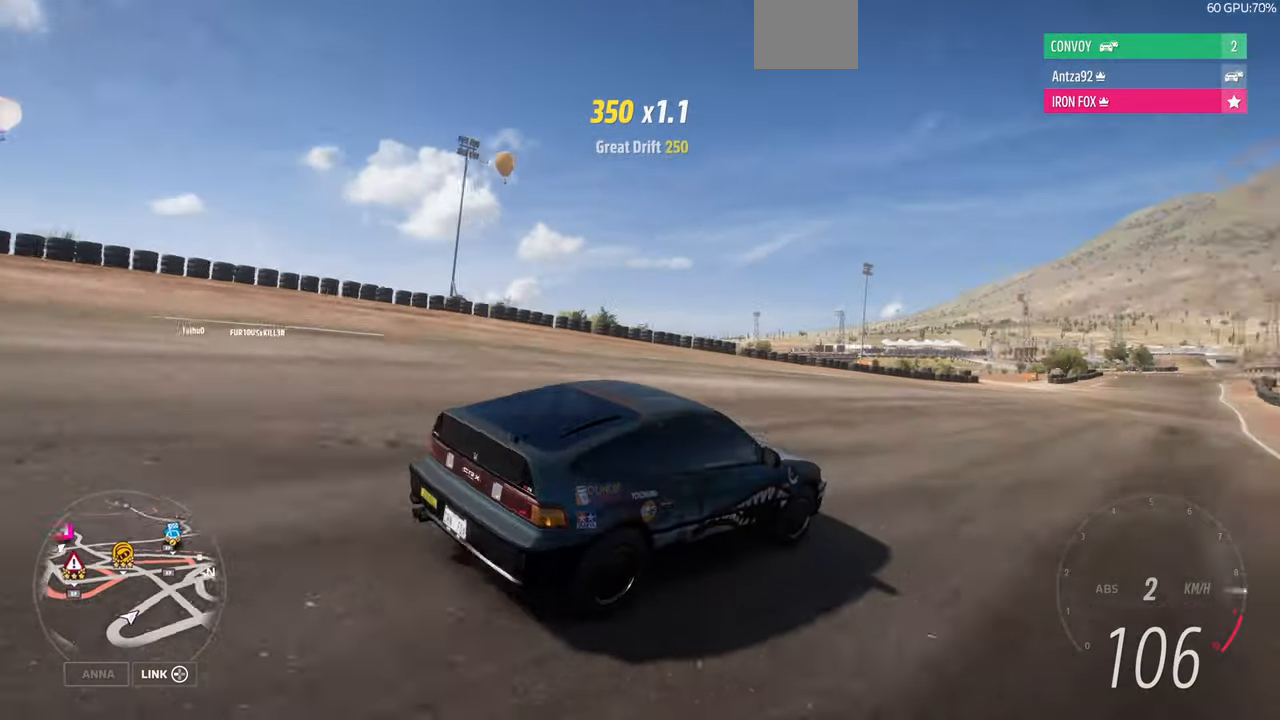
{"buttons": ["R2"], "left_stick": "up", "right_stick": "up-left", "events": [[267, "left_stick", "up"]]}
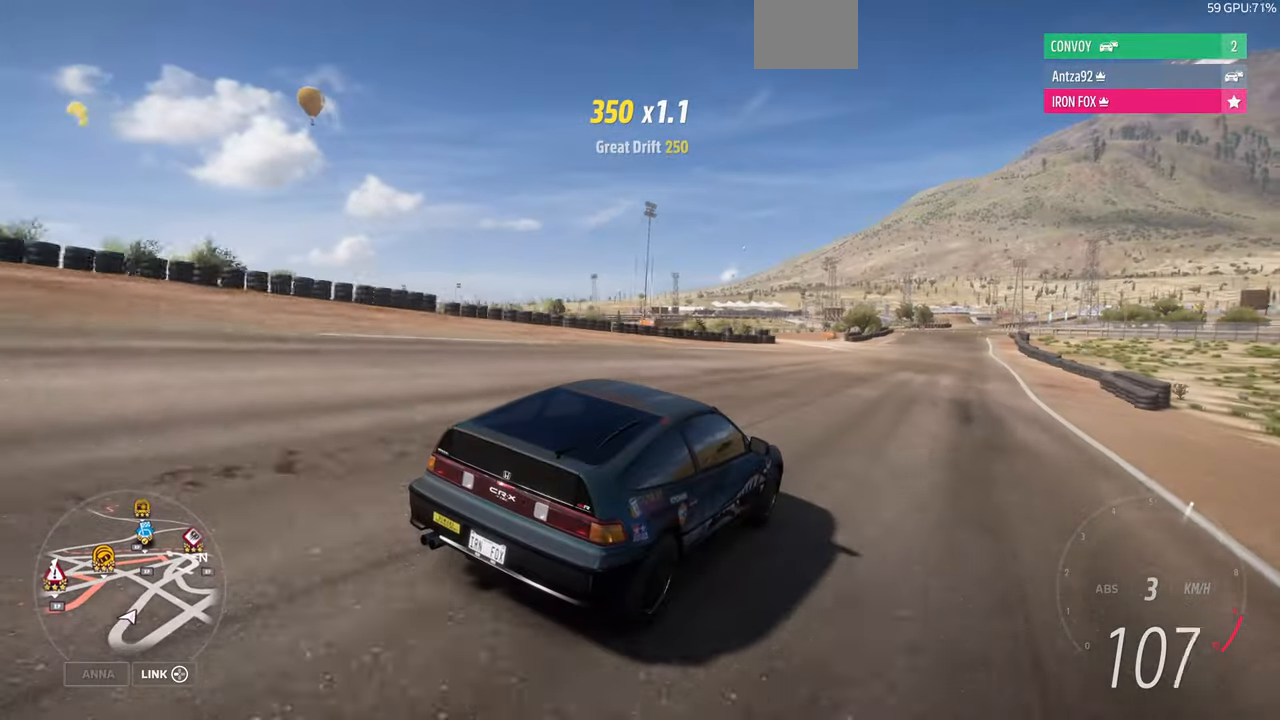
{"buttons": ["L2"], "left_stick": "up-left", "right_stick": "up-left", "events": [[500, "L2", "down"], [500, "R2", "up"], [500, "left_stick", "up-left"]]}
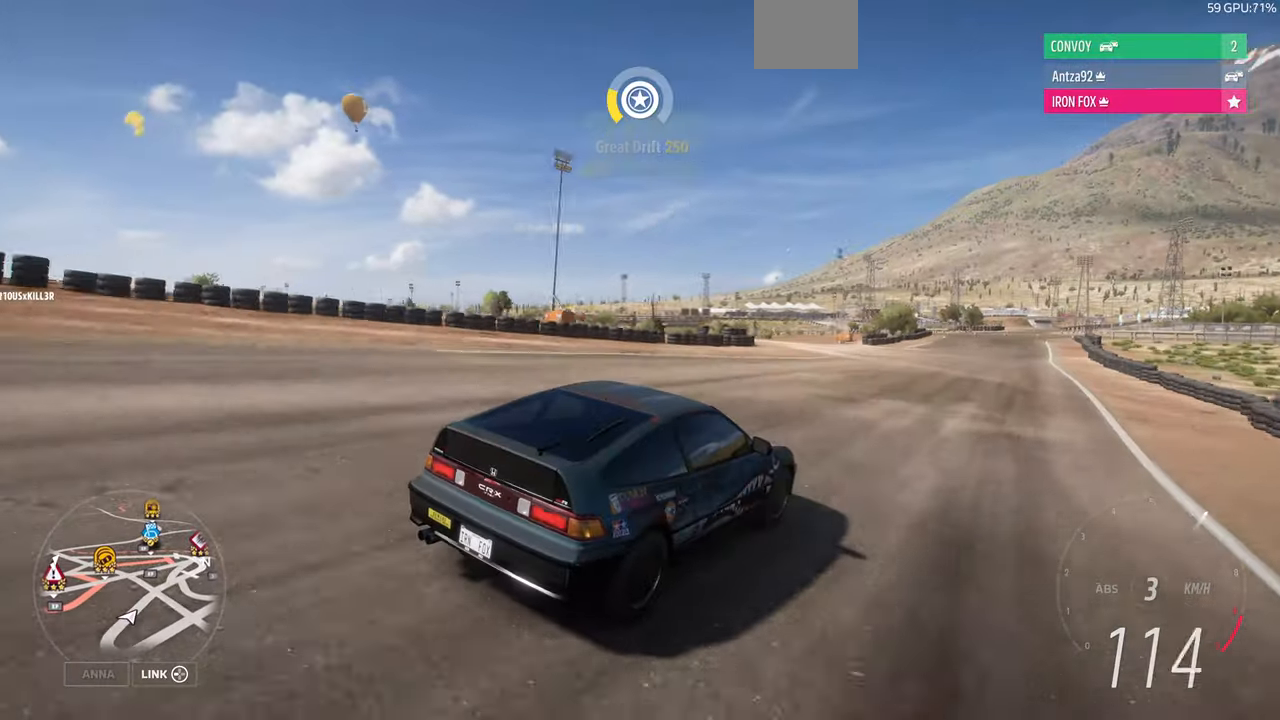
{"buttons": ["L2"], "left_stick": "up-left", "right_stick": "up-left", "events": []}
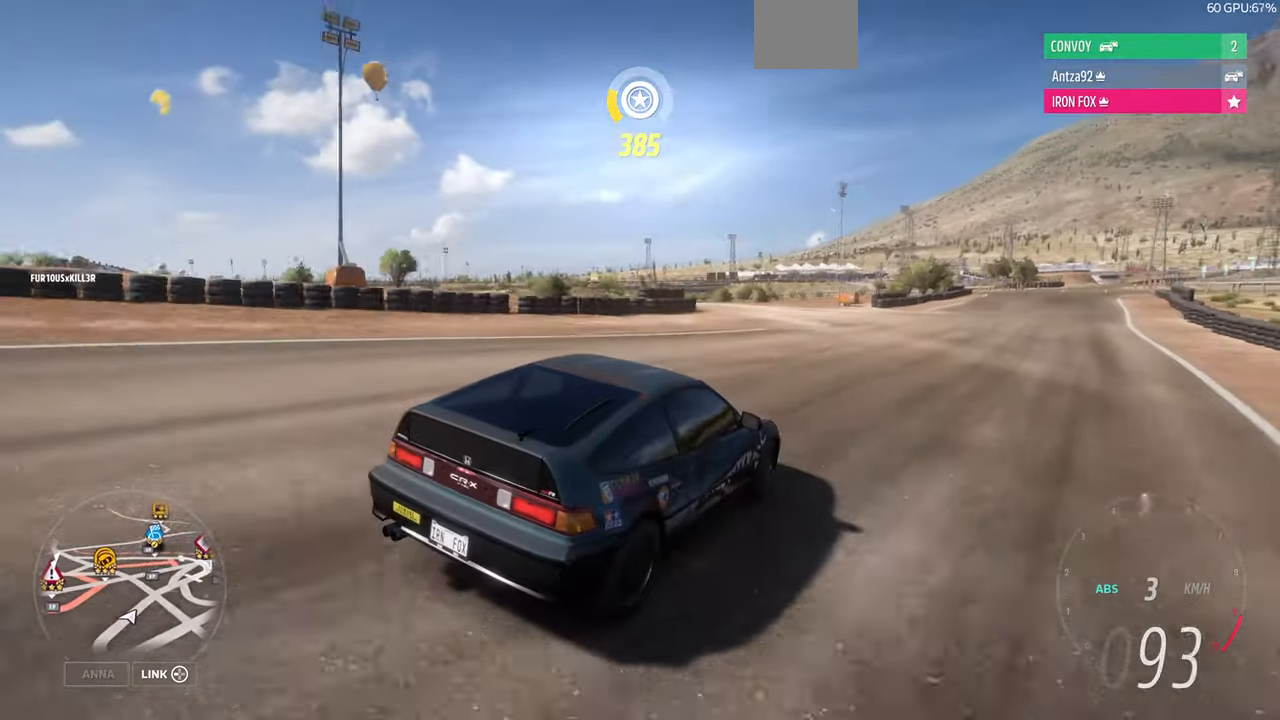
{"buttons": [], "left_stick": "up-left", "right_stick": "up-left", "events": [[134, "L1", "down"], [200, "L2", "up"], [234, "L1", "up"], [400, "R2", "down"], [500, "R2", "up"]]}
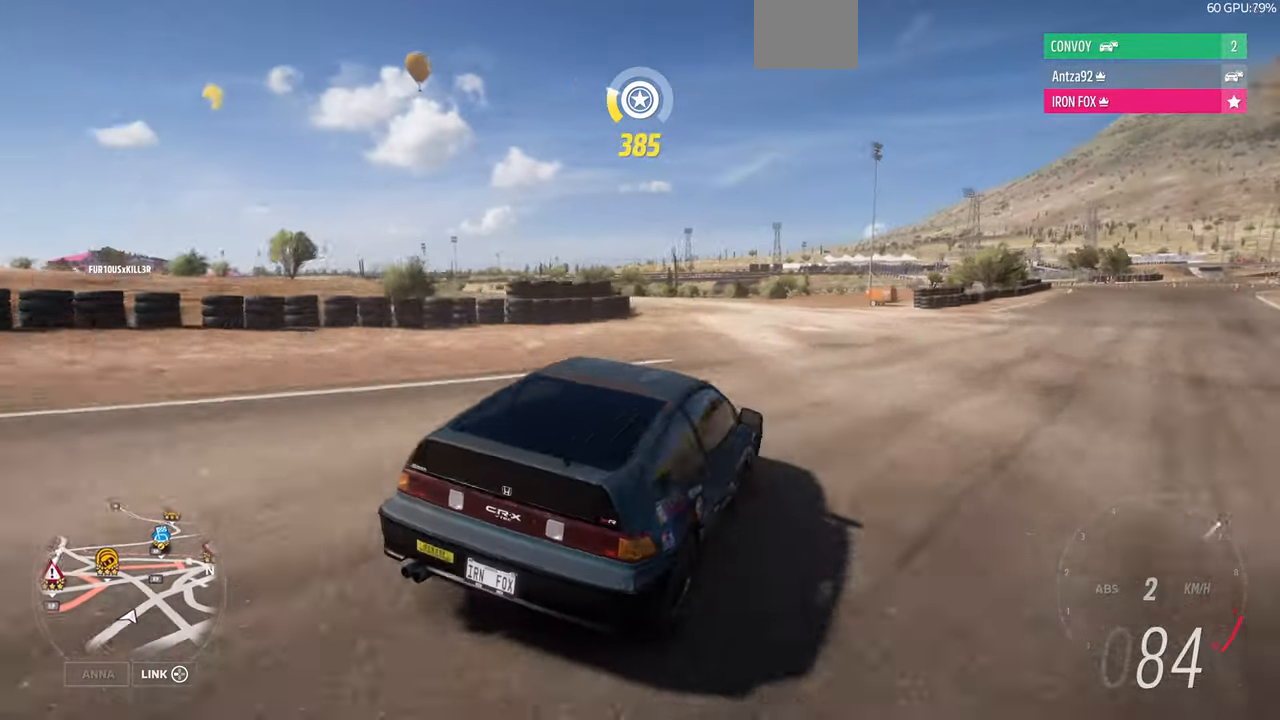
{"buttons": ["R2"], "left_stick": "up-left", "right_stick": "up-left", "events": [[334, "R2", "down"]]}
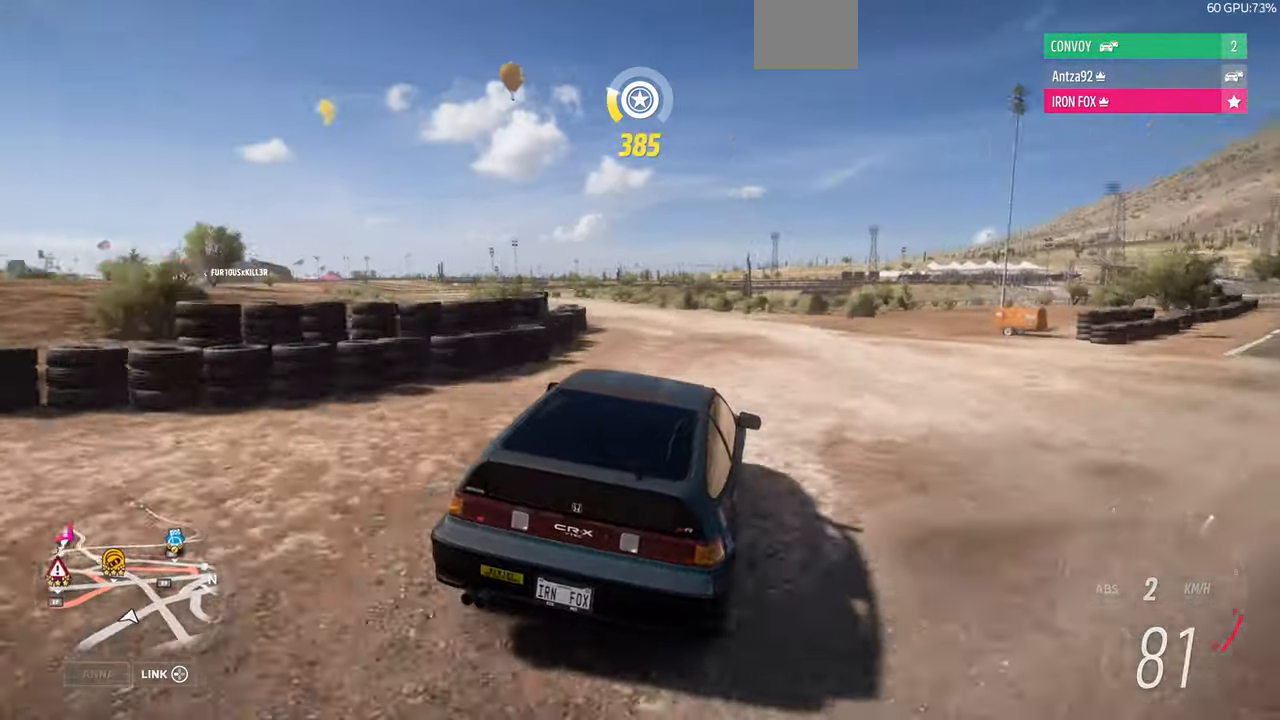
{"buttons": ["R2"], "left_stick": "up-left", "right_stick": "up-left", "events": [[34, "R2", "up"], [200, "R2", "down"], [200, "left_stick", "up"], [300, "left_stick", "up-left"]]}
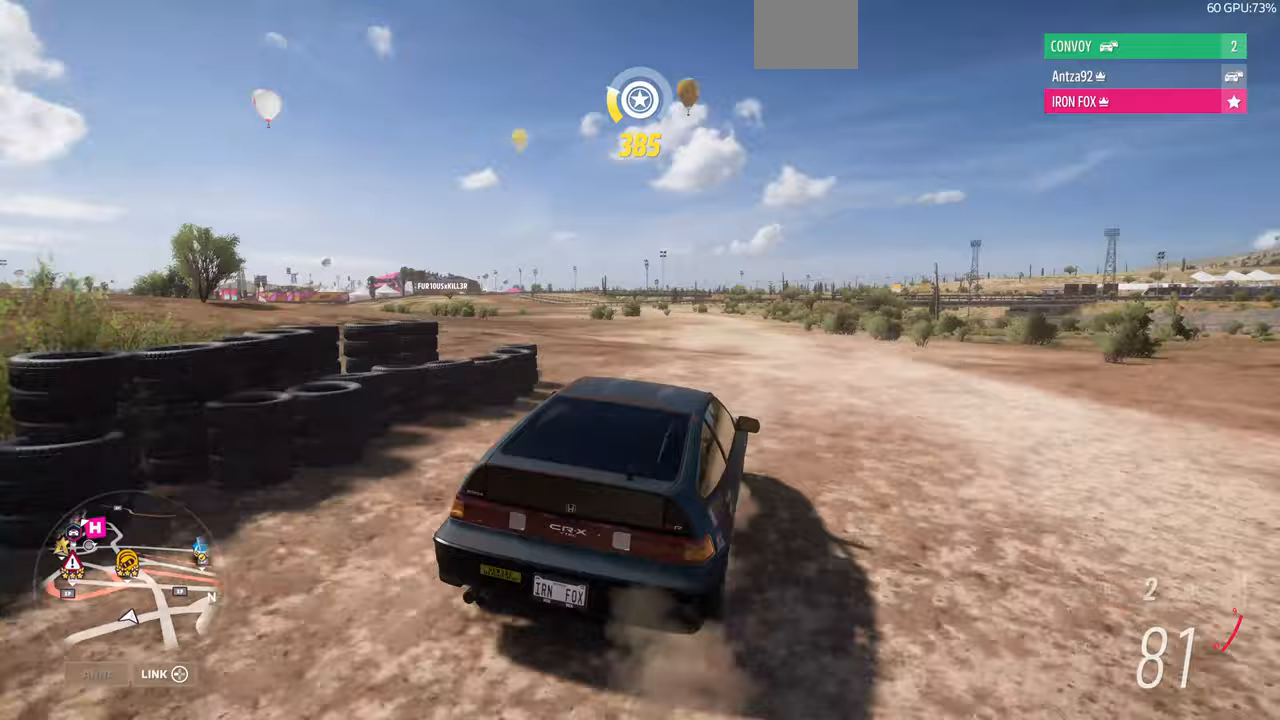
{"buttons": ["R2"], "left_stick": "up", "right_stick": "center", "events": [[33, "left_stick", "up"], [400, "right_stick", "center"]]}
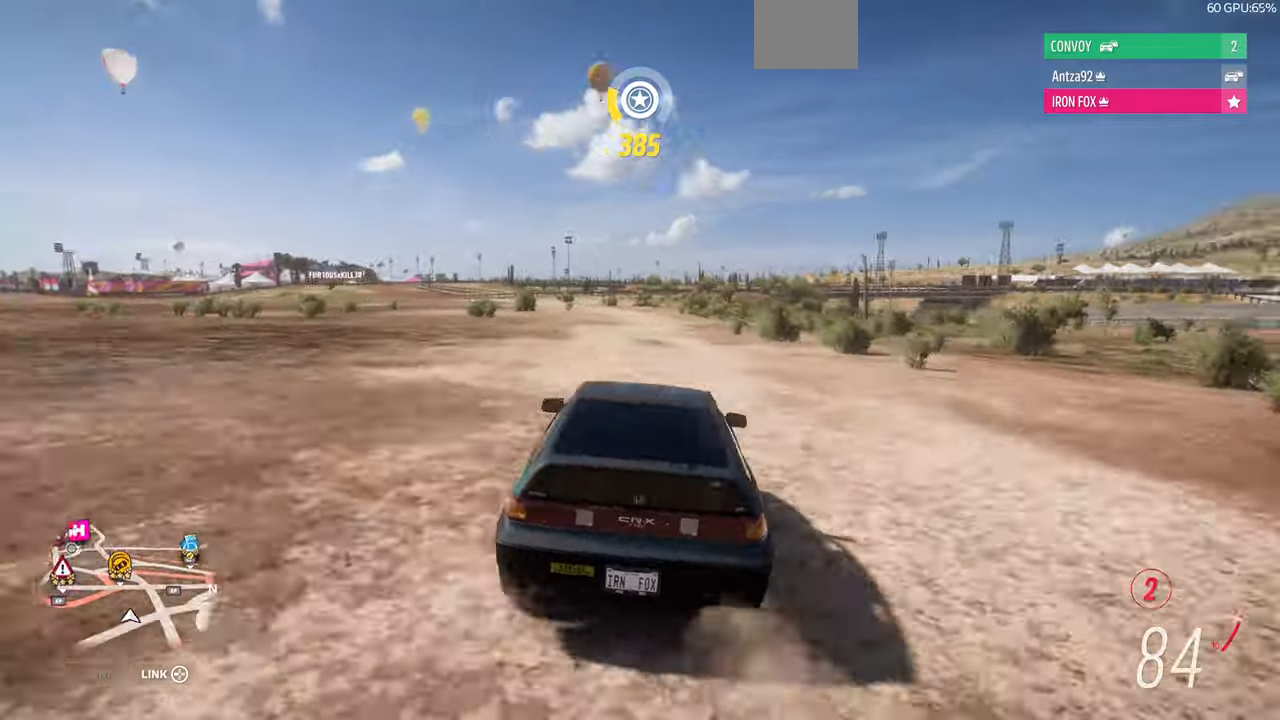
{"buttons": ["R2"], "left_stick": "up", "right_stick": "down", "events": [[133, "right_stick", "down"]]}